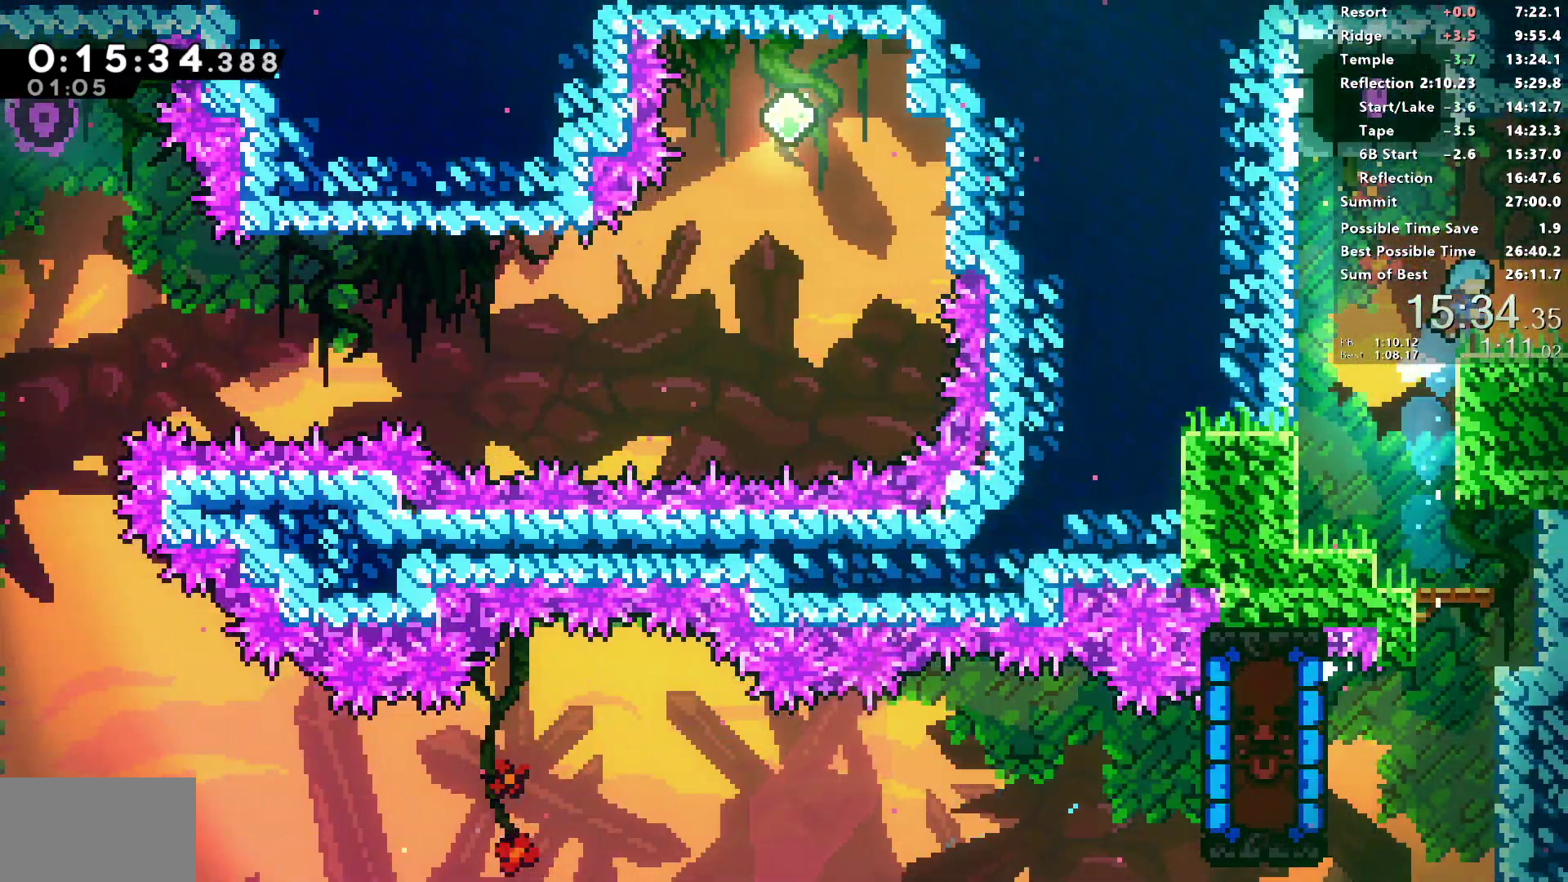
Gameplay with a controller (PlayStation layout); each line is a JSON object with the inputs held at the frame after it (dt_ms = milliseconds from this image to that frame). "events" lists button and stick changes between this image and that frame as [ms after this image, input, new state], when the widget could be followed in between.
{"dt_ms": 500, "buttons": ["DPAD_RIGHT"], "left_stick": "center", "right_stick": "center", "events": [[67, "SQUARE", "down"], [217, "SQUARE", "up"], [283, "DPAD_RIGHT", "up"], [367, "DPAD_RIGHT", "down"]]}
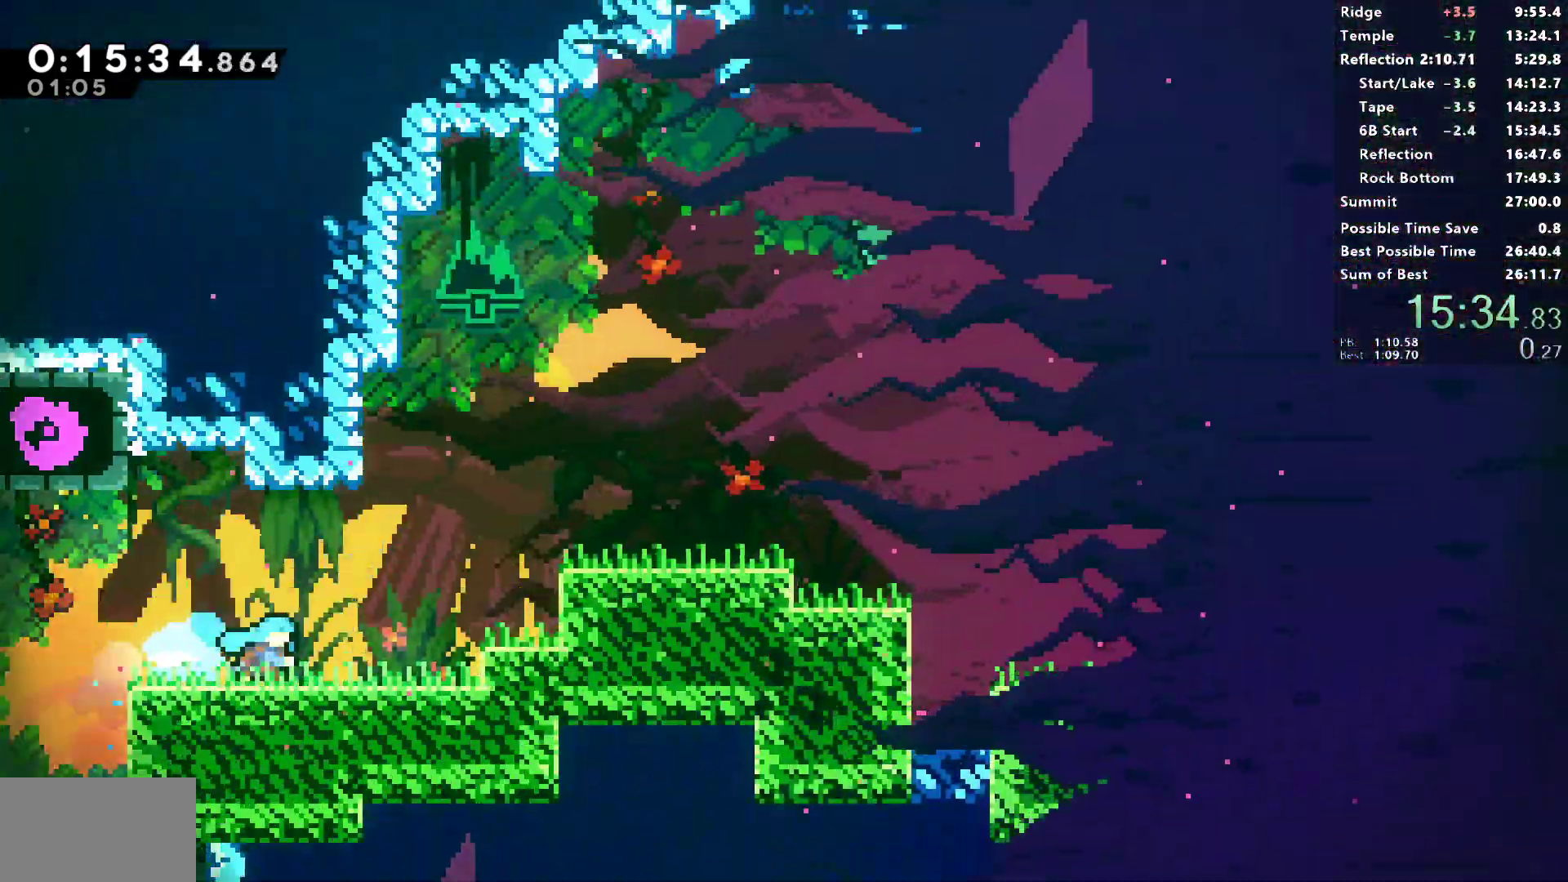
{"dt_ms": 500, "buttons": ["L1", "DPAD_RIGHT"], "left_stick": "center", "right_stick": "center", "events": [[83, "left_stick", "up"], [200, "left_stick", "center"], [367, "L1", "down"]]}
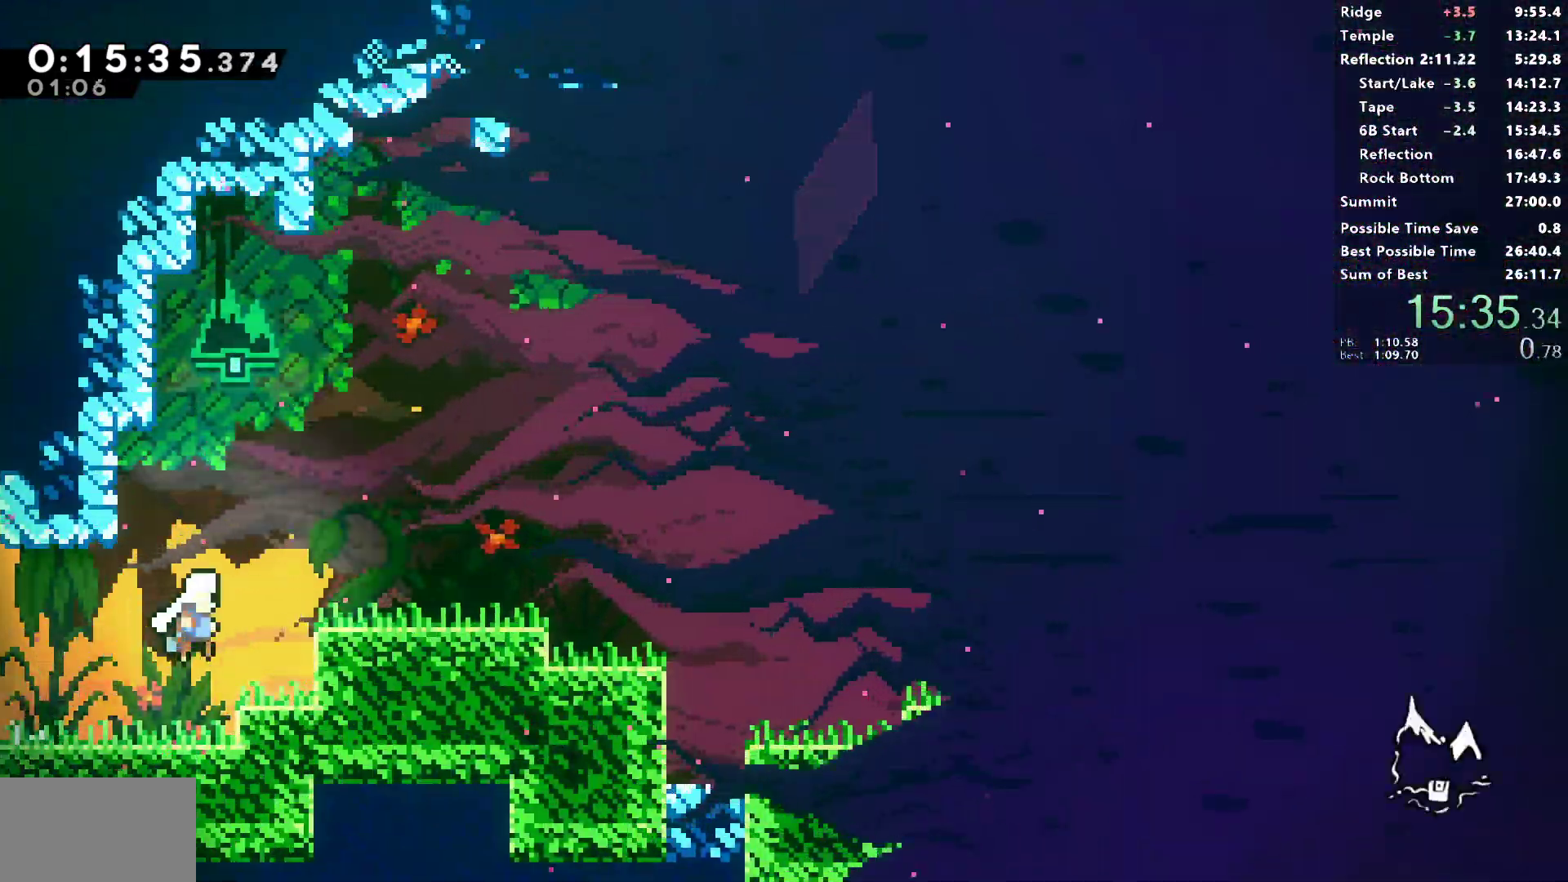
{"dt_ms": 500, "buttons": ["L1", "DPAD_RIGHT"], "left_stick": "center", "right_stick": "center", "events": [[67, "R2", "down"], [100, "SQUARE", "down"], [117, "L1", "up"], [267, "SQUARE", "up"], [283, "R2", "up"], [317, "L1", "down"]]}
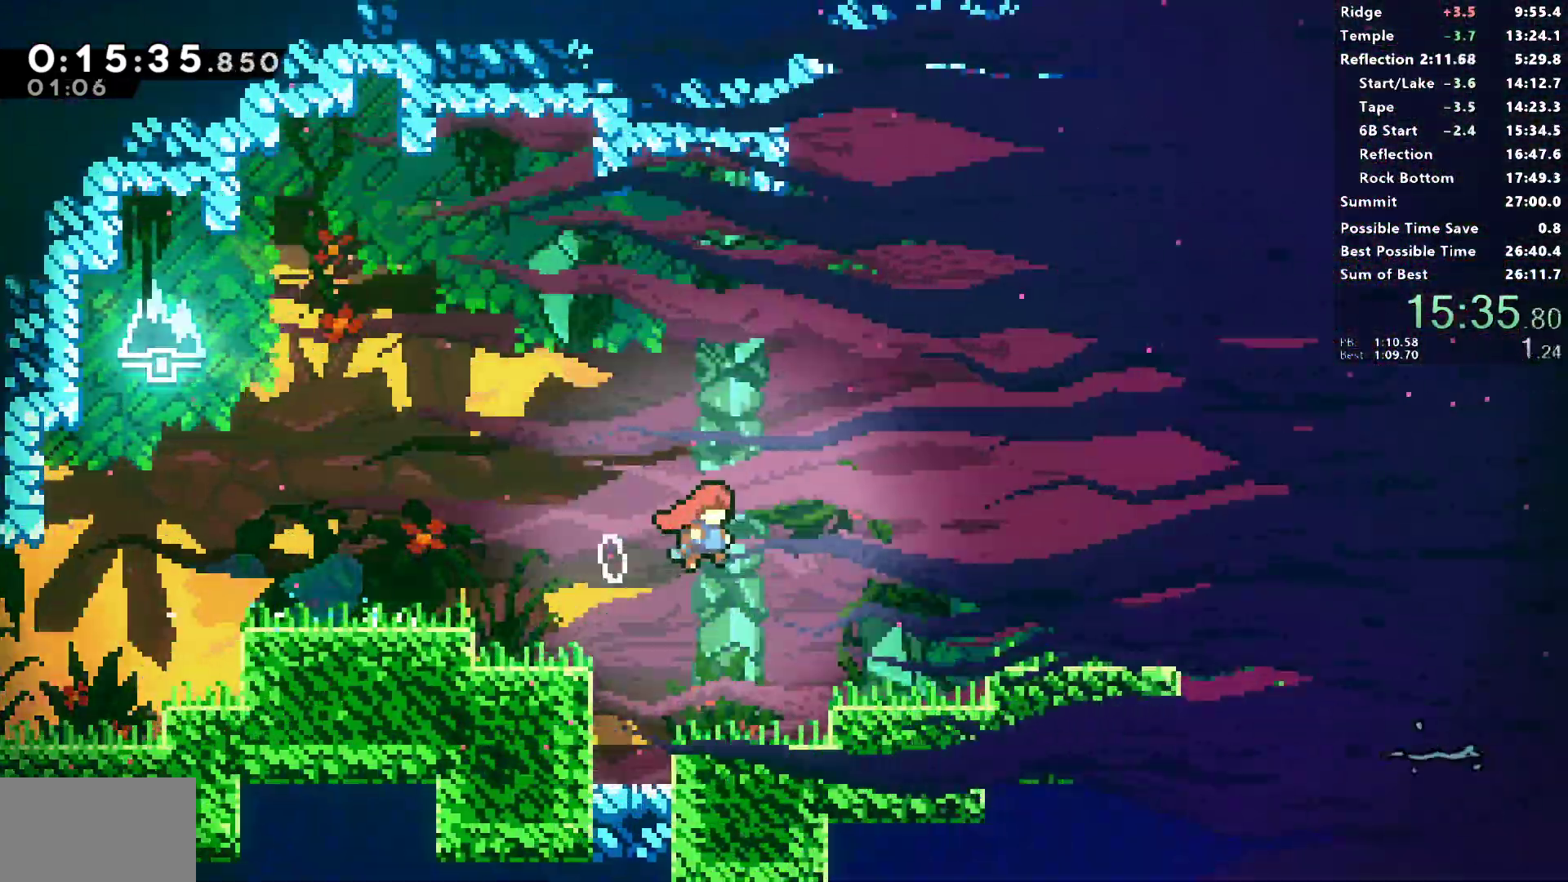
{"dt_ms": 500, "buttons": ["L1", "DPAD_DOWN", "DPAD_RIGHT"], "left_stick": "center", "right_stick": "center"}
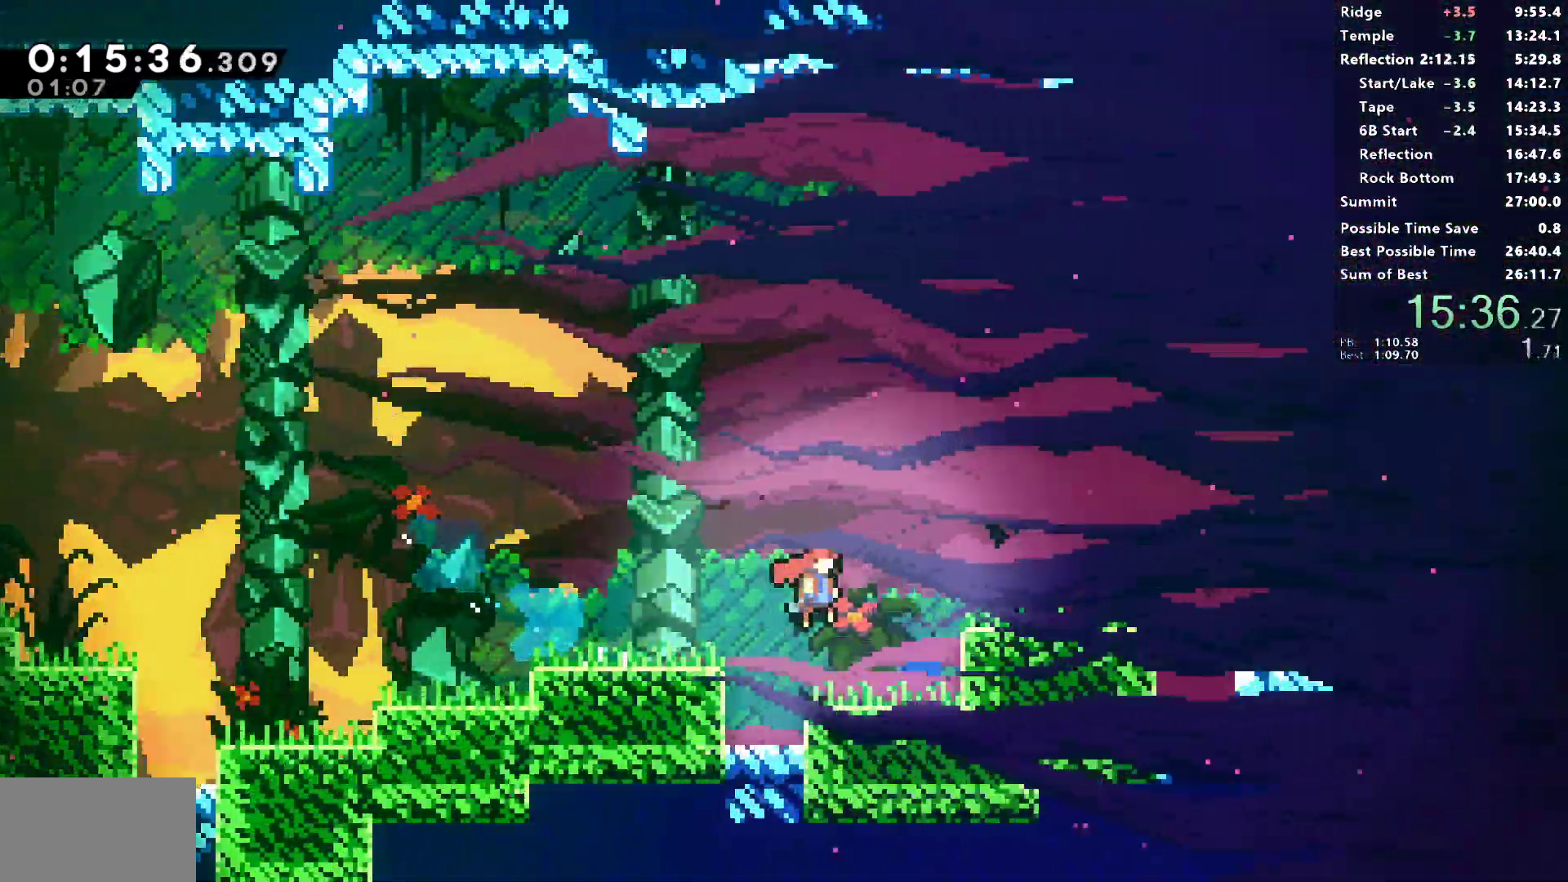
{"dt_ms": 500, "buttons": ["SQUARE", "DPAD_DOWN", "DPAD_RIGHT"], "left_stick": "center", "right_stick": "center", "events": [[117, "SQUARE", "down"], [150, "L1", "up"], [267, "SQUARE", "up"], [317, "L1", "down"], [450, "SQUARE", "down"], [500, "L1", "up"]]}
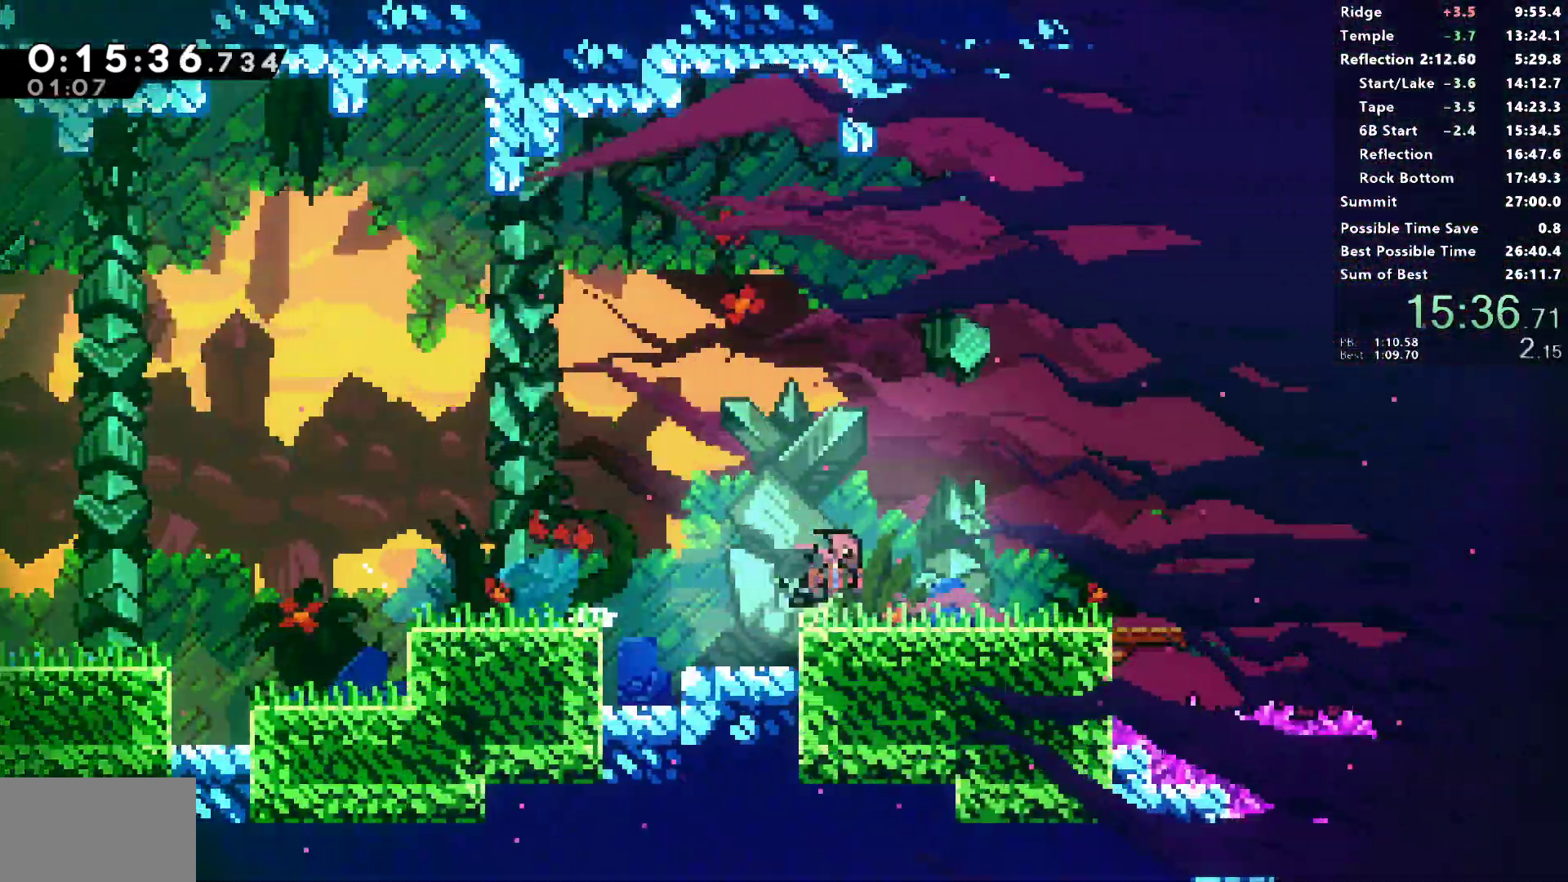
{"dt_ms": 500, "buttons": ["DPAD_DOWN"], "left_stick": "center", "right_stick": "center"}
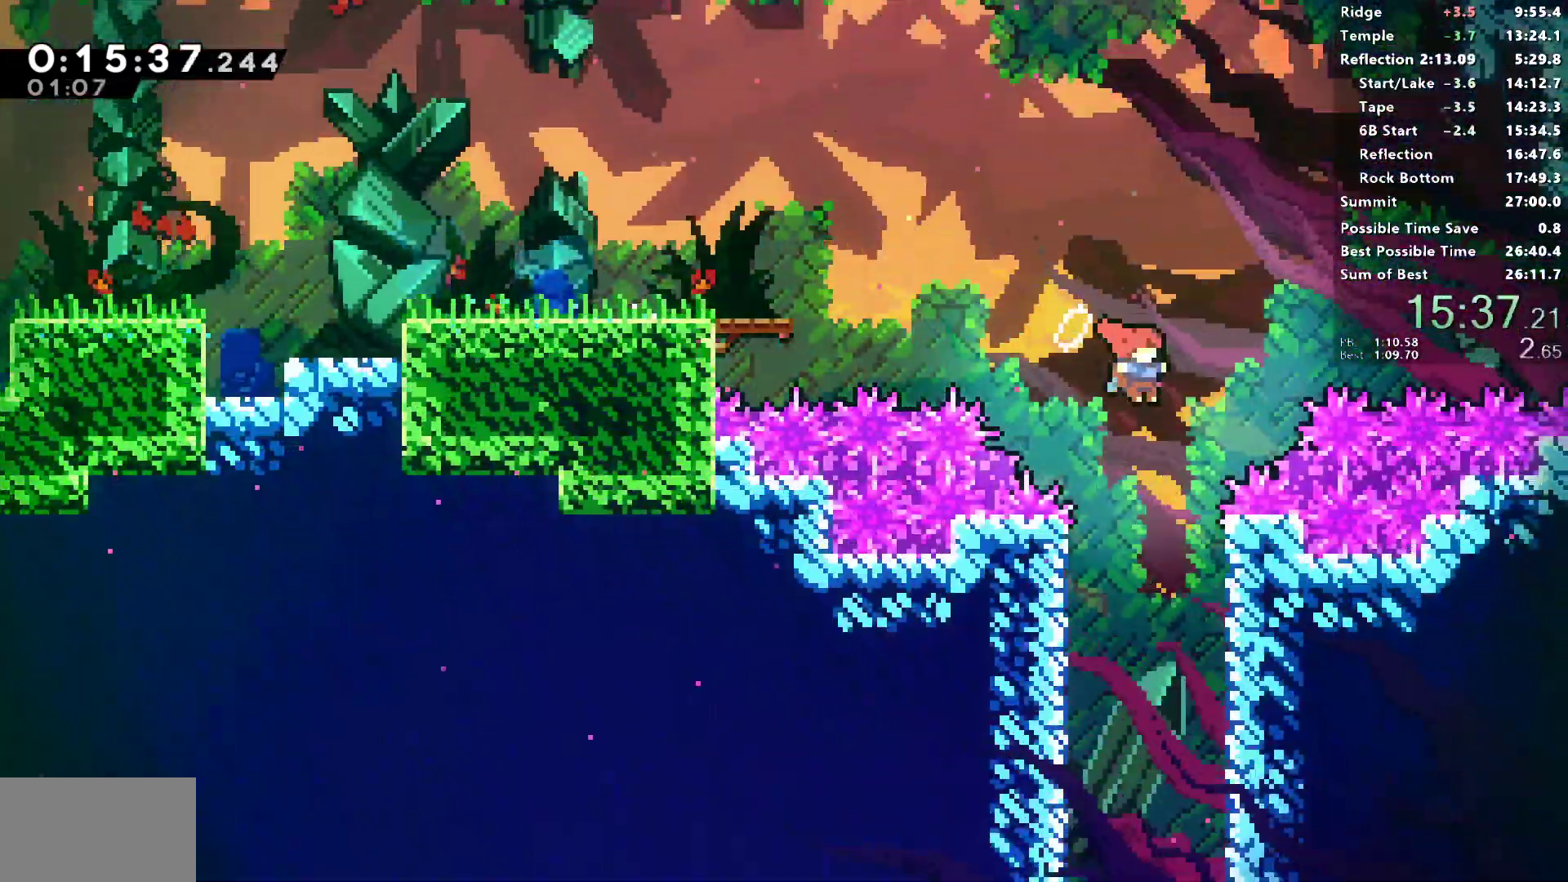
{"dt_ms": 500, "buttons": ["DPAD_DOWN"], "left_stick": "center", "right_stick": "center", "events": [[17, "SQUARE", "down"], [167, "SQUARE", "up"]]}
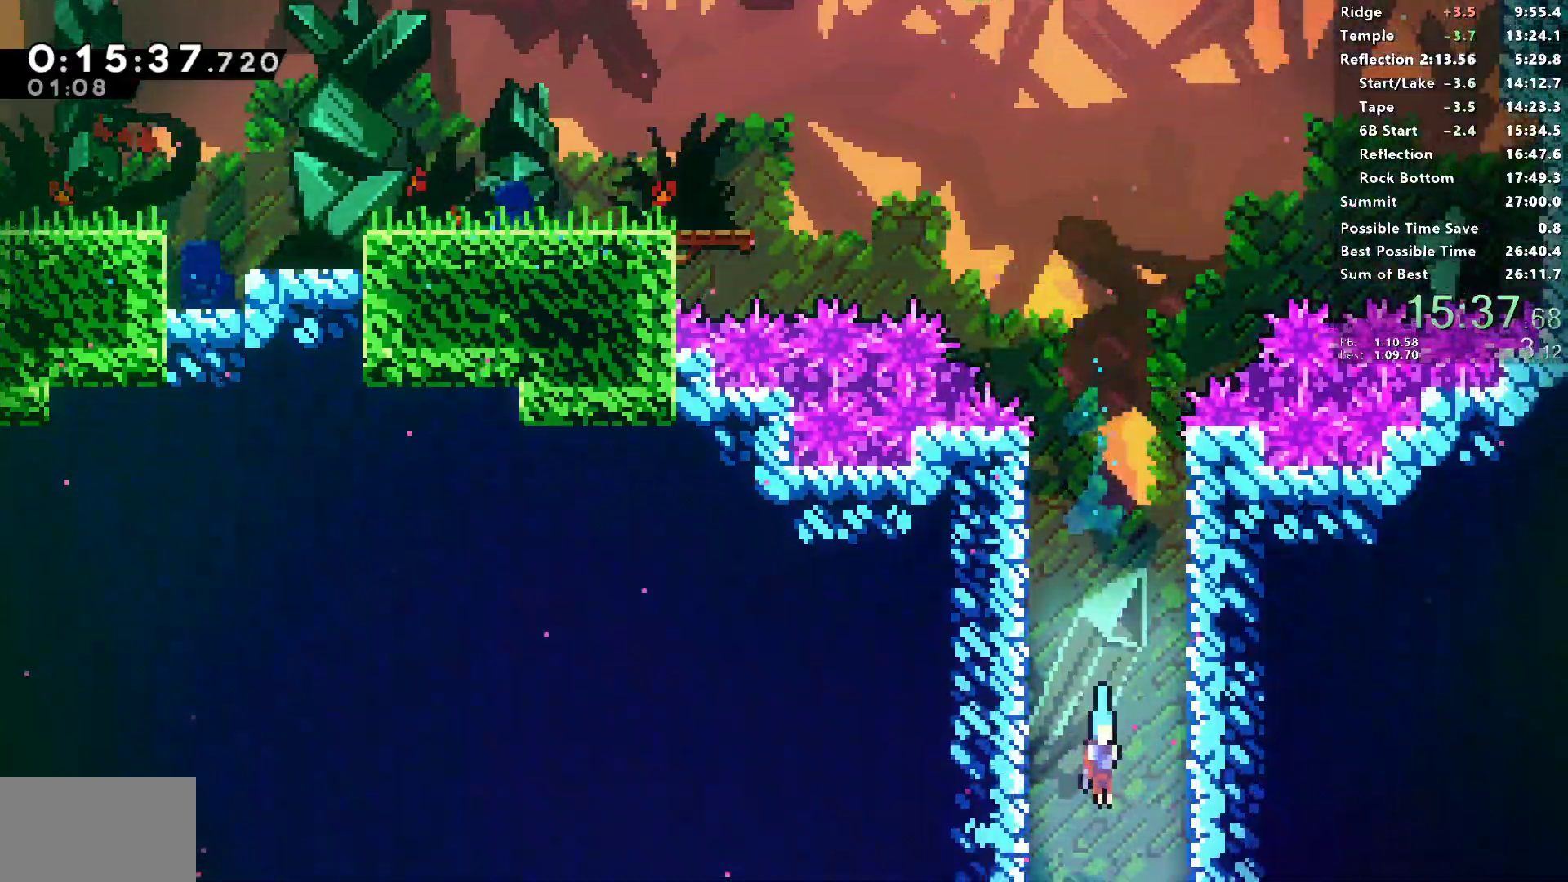
{"dt_ms": 500, "buttons": ["DPAD_DOWN"], "left_stick": "center", "right_stick": "center", "events": []}
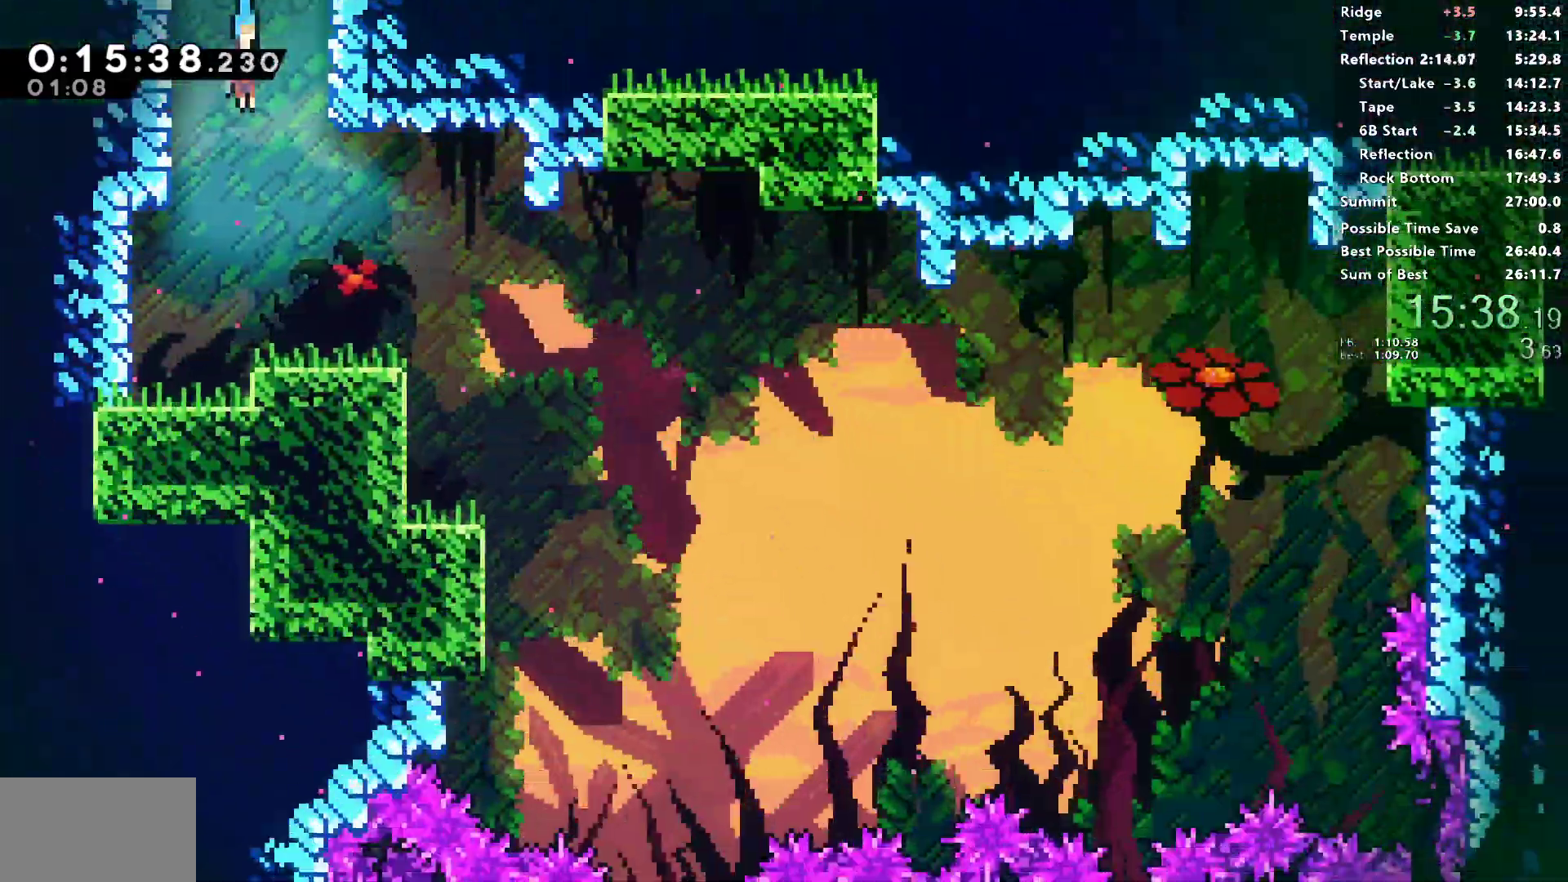
{"dt_ms": 500, "buttons": ["SQUARE", "DPAD_DOWN", "DPAD_RIGHT"], "left_stick": "center", "right_stick": "center", "events": [[333, "DPAD_RIGHT", "down"], [400, "SQUARE", "down"]]}
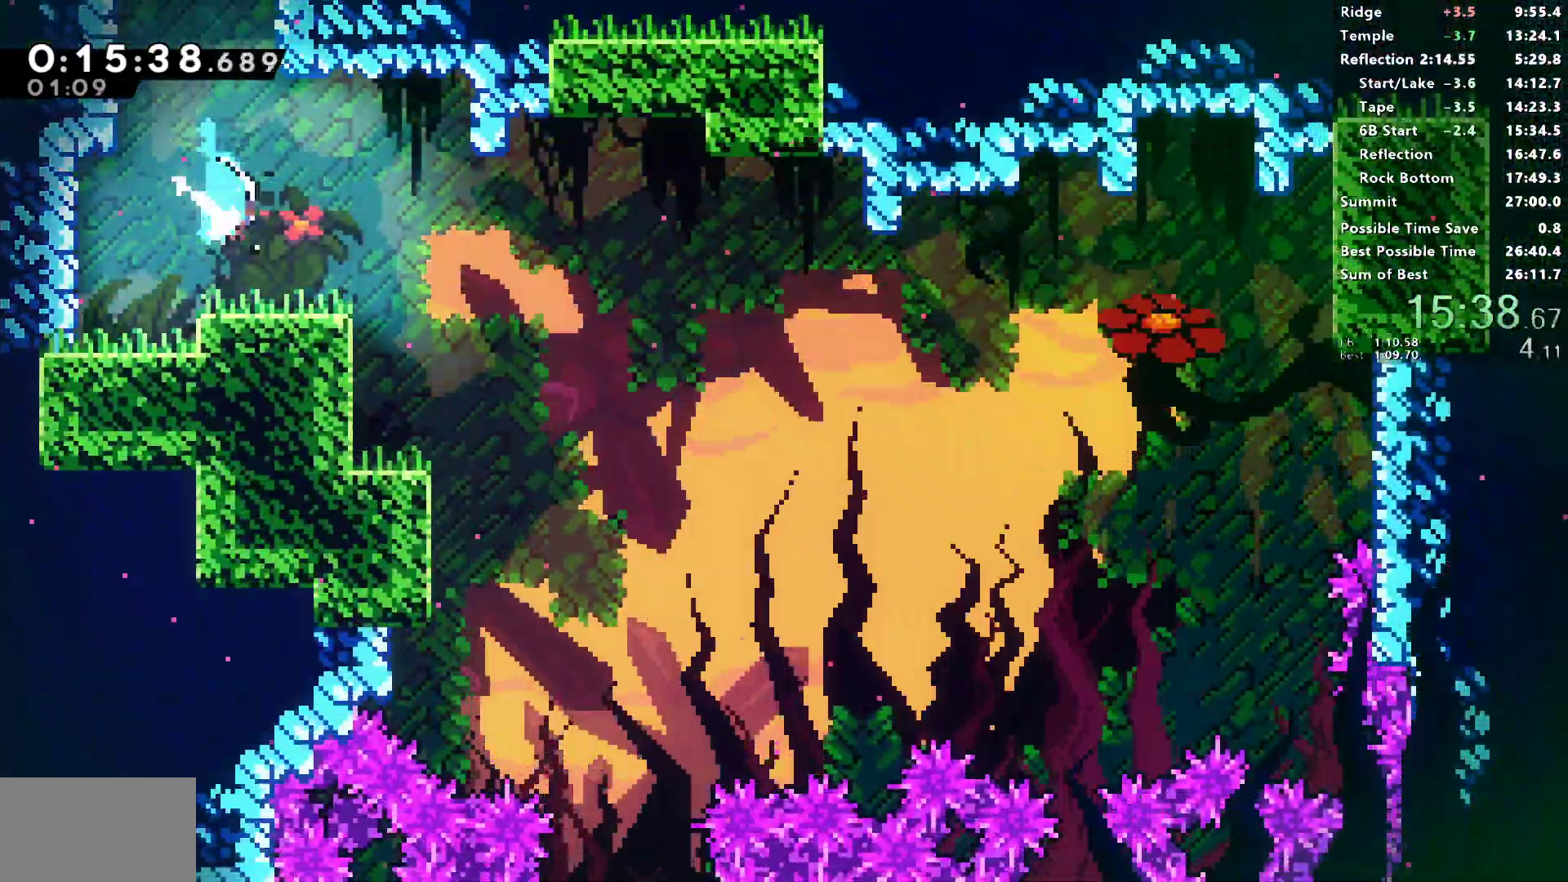
{"dt_ms": 500, "buttons": ["DPAD_DOWN", "DPAD_RIGHT"], "left_stick": "center", "right_stick": "center", "events": [[17, "SQUARE", "up"]]}
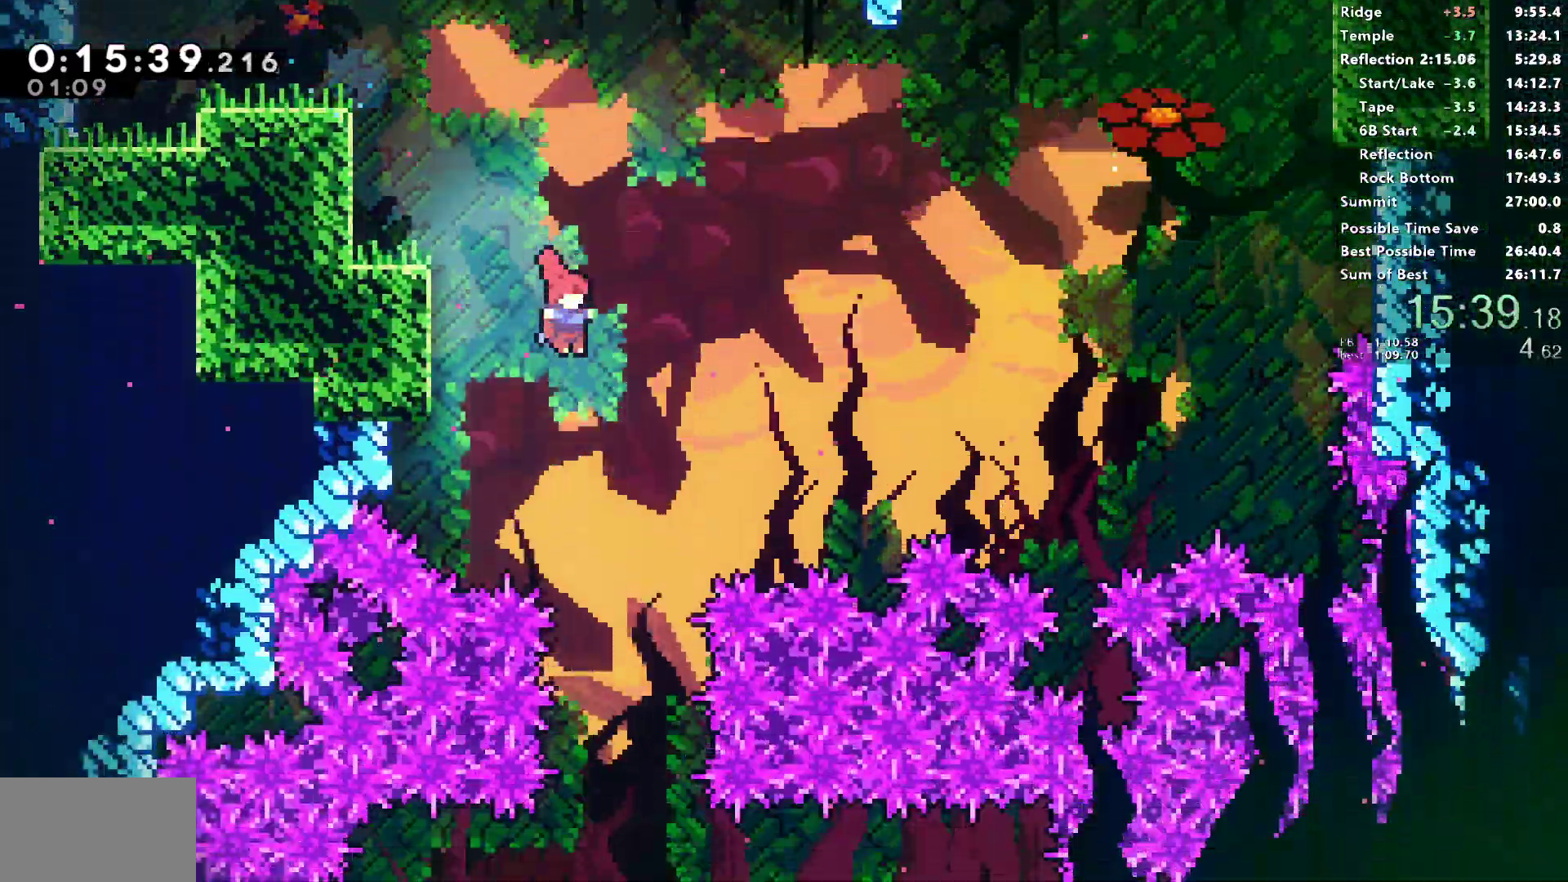
{"dt_ms": 500, "buttons": ["DPAD_DOWN", "DPAD_RIGHT"], "left_stick": "center", "right_stick": "center", "events": [[17, "DPAD_RIGHT", "up"], [500, "DPAD_RIGHT", "down"]]}
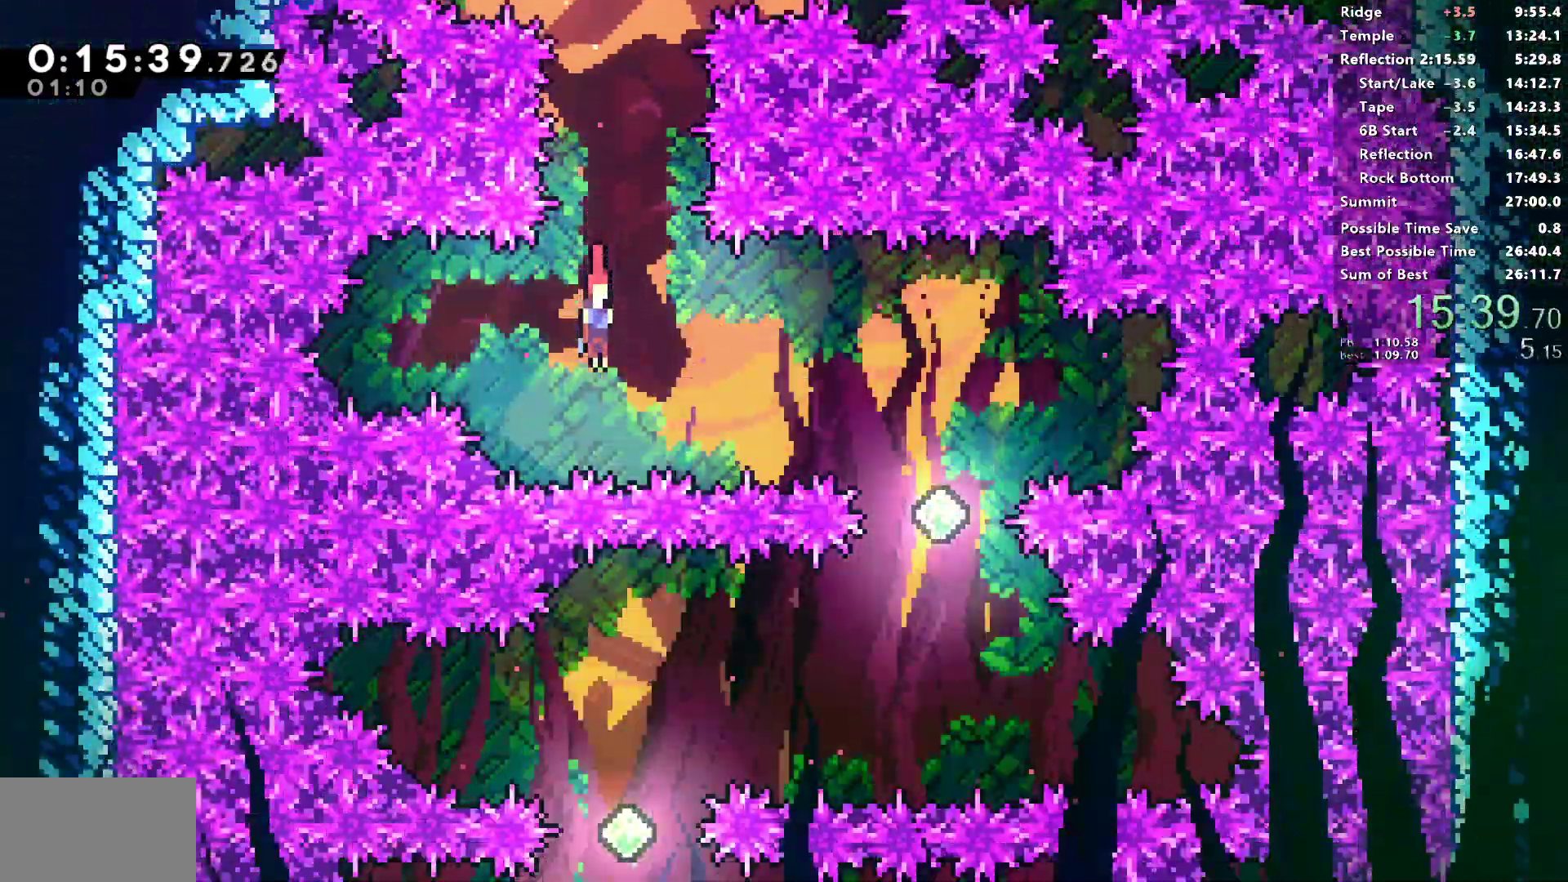
{"dt_ms": 500, "buttons": [], "left_stick": "center", "right_stick": "center", "events": [[17, "DPAD_DOWN", "up"], [50, "SQUARE", "down"], [200, "SQUARE", "up"], [350, "DPAD_RIGHT", "up"]]}
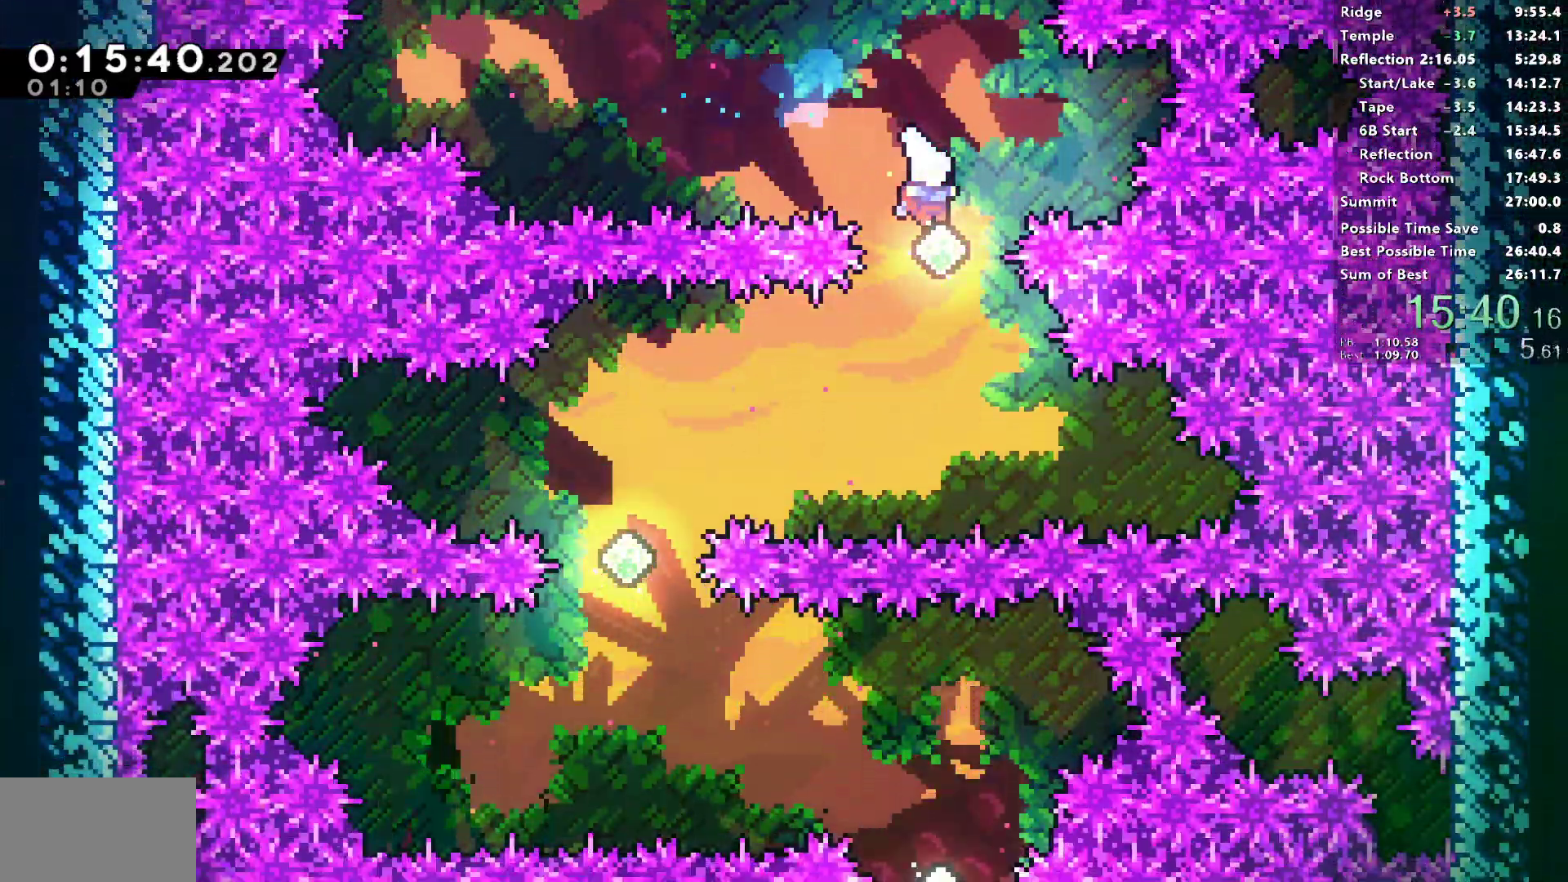
{"dt_ms": 500, "buttons": ["DPAD_DOWN", "DPAD_LEFT"], "left_stick": "center", "right_stick": "center", "events": [[83, "DPAD_DOWN", "down"], [83, "DPAD_LEFT", "down"], [150, "SQUARE", "down"], [267, "SQUARE", "up"]]}
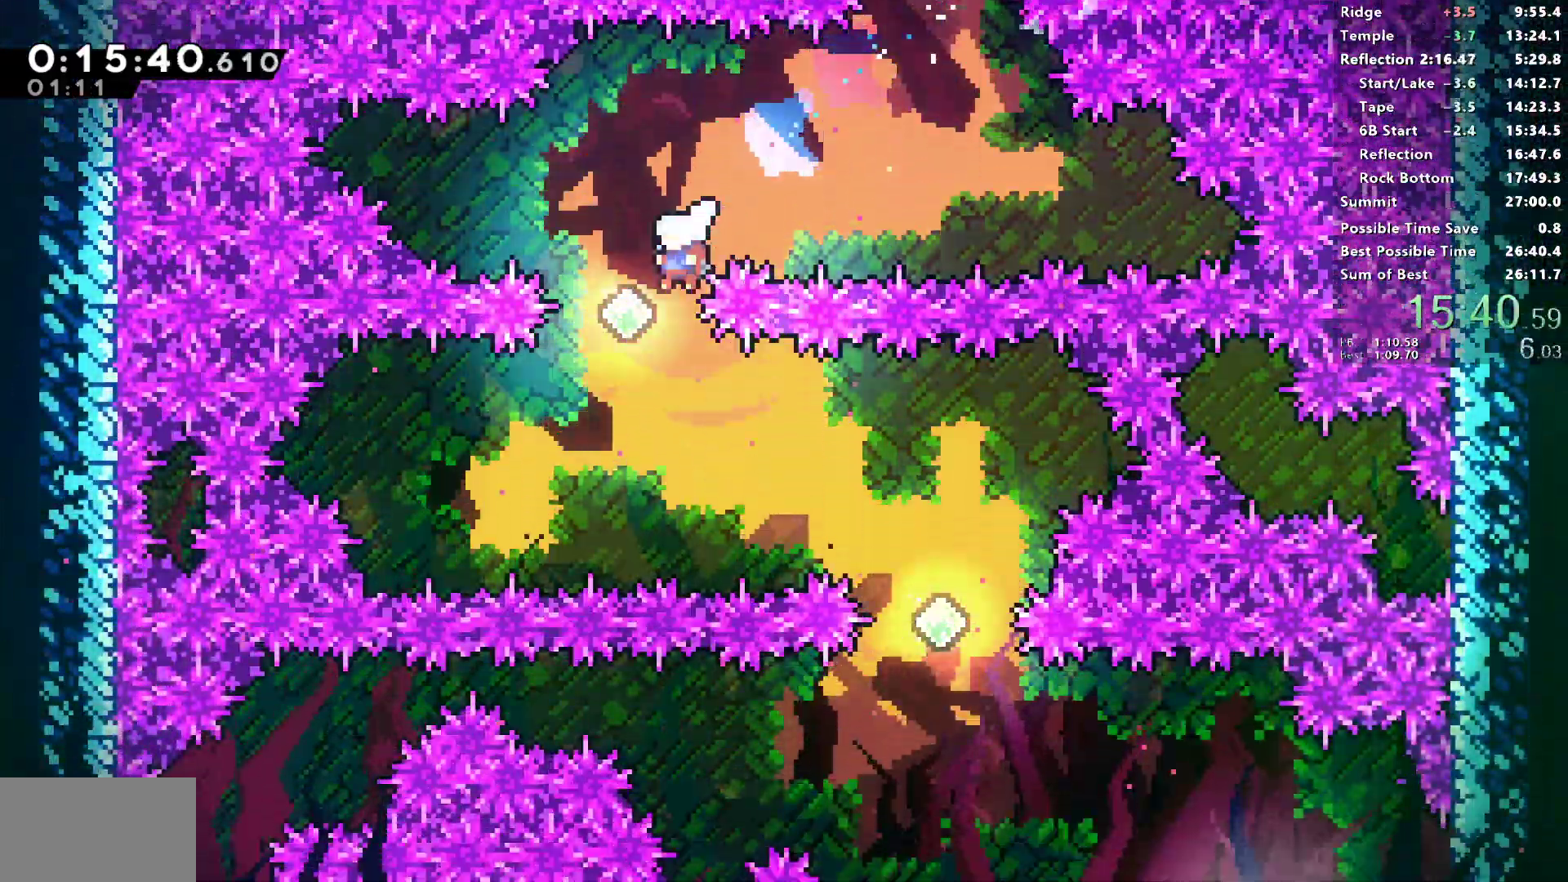
{"dt_ms": 500, "buttons": ["DPAD_RIGHT"], "left_stick": "center", "right_stick": "up-right", "events": [[83, "right_stick", "right"], [150, "DPAD_LEFT", "up"], [183, "DPAD_RIGHT", "down"], [217, "DPAD_DOWN", "up"], [267, "SQUARE", "down"], [283, "right_stick", "up-right"], [383, "SQUARE", "up"]]}
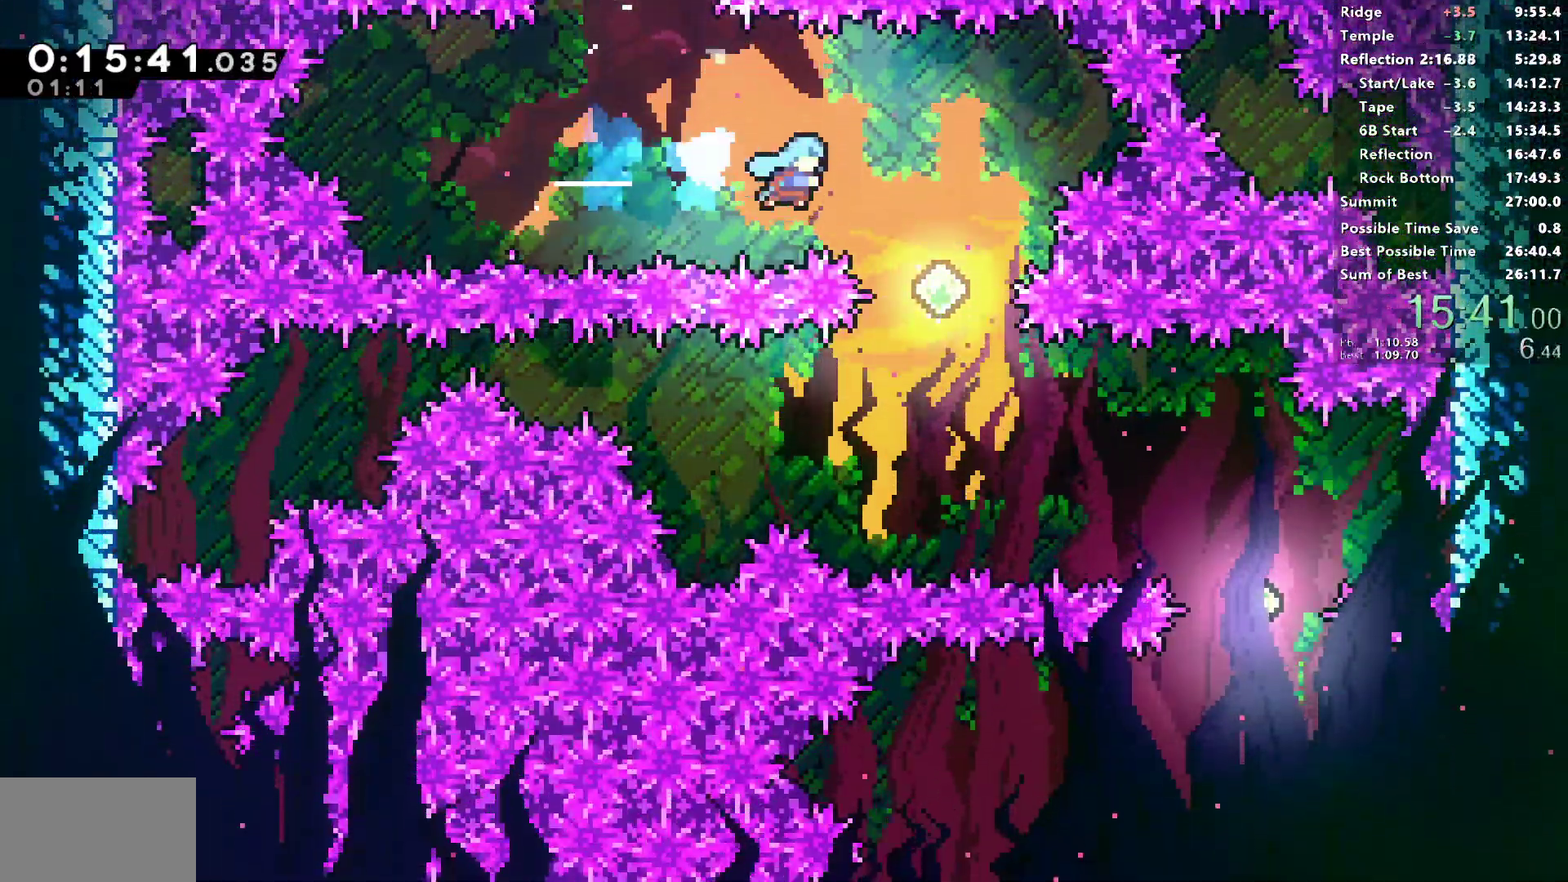
{"dt_ms": 500, "buttons": ["DPAD_DOWN", "DPAD_RIGHT"], "left_stick": "center", "right_stick": "right", "events": [[33, "right_stick", "right"], [167, "DPAD_RIGHT", "up"], [267, "DPAD_DOWN", "down"], [267, "DPAD_RIGHT", "down"], [367, "SQUARE", "down"], [467, "SQUARE", "up"]]}
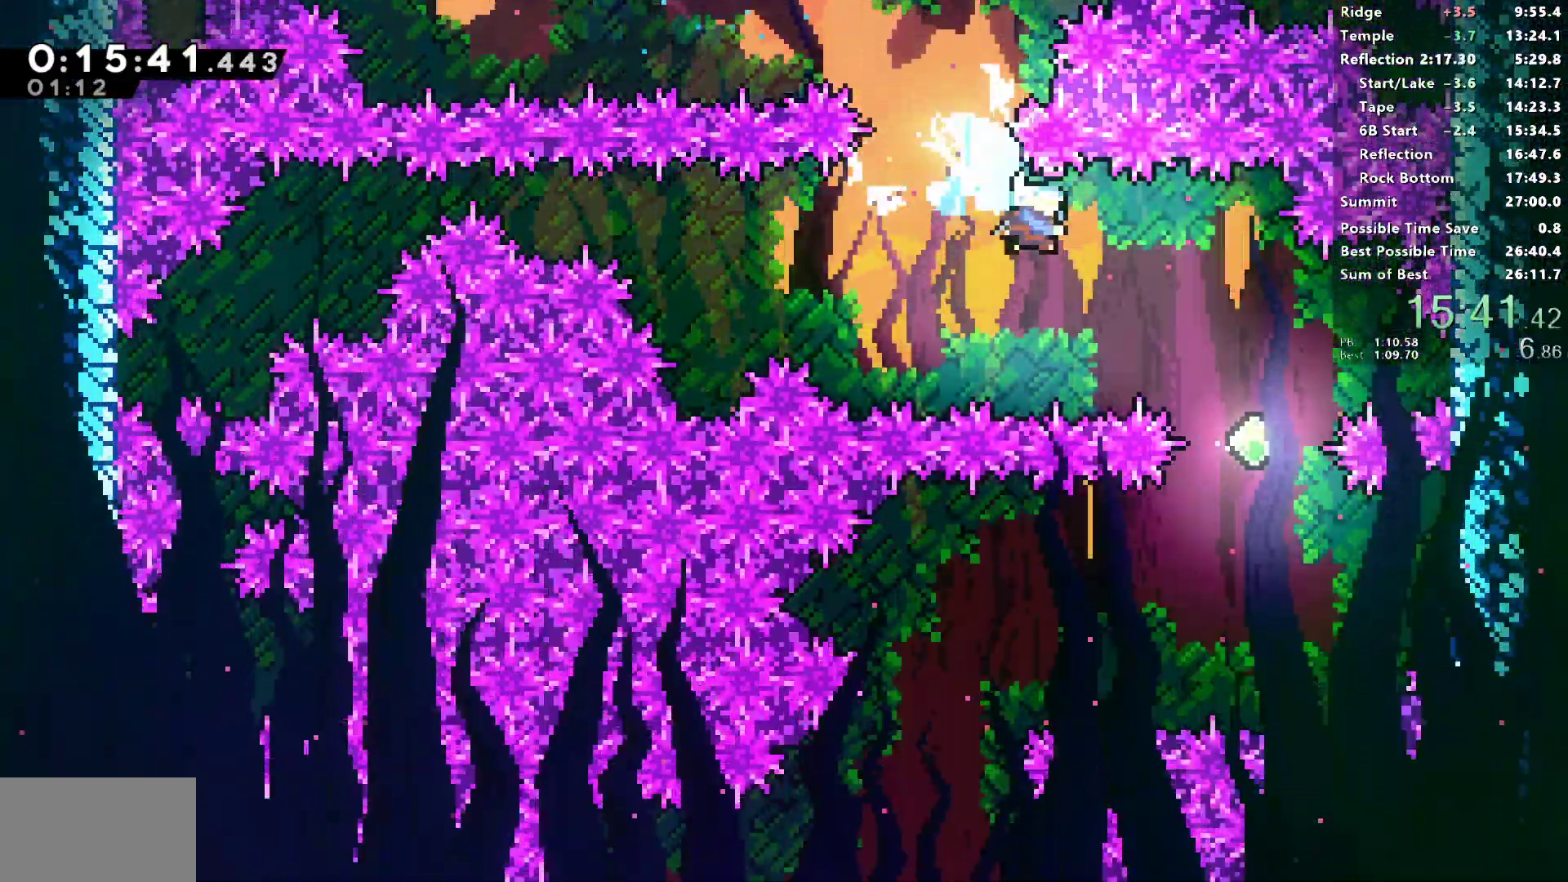
{"dt_ms": 500, "buttons": ["SQUARE", "DPAD_LEFT"], "left_stick": "center", "right_stick": "up-right", "events": [[83, "right_stick", "up-right"], [350, "DPAD_RIGHT", "up"], [383, "DPAD_LEFT", "down"], [400, "DPAD_DOWN", "up"], [467, "SQUARE", "down"]]}
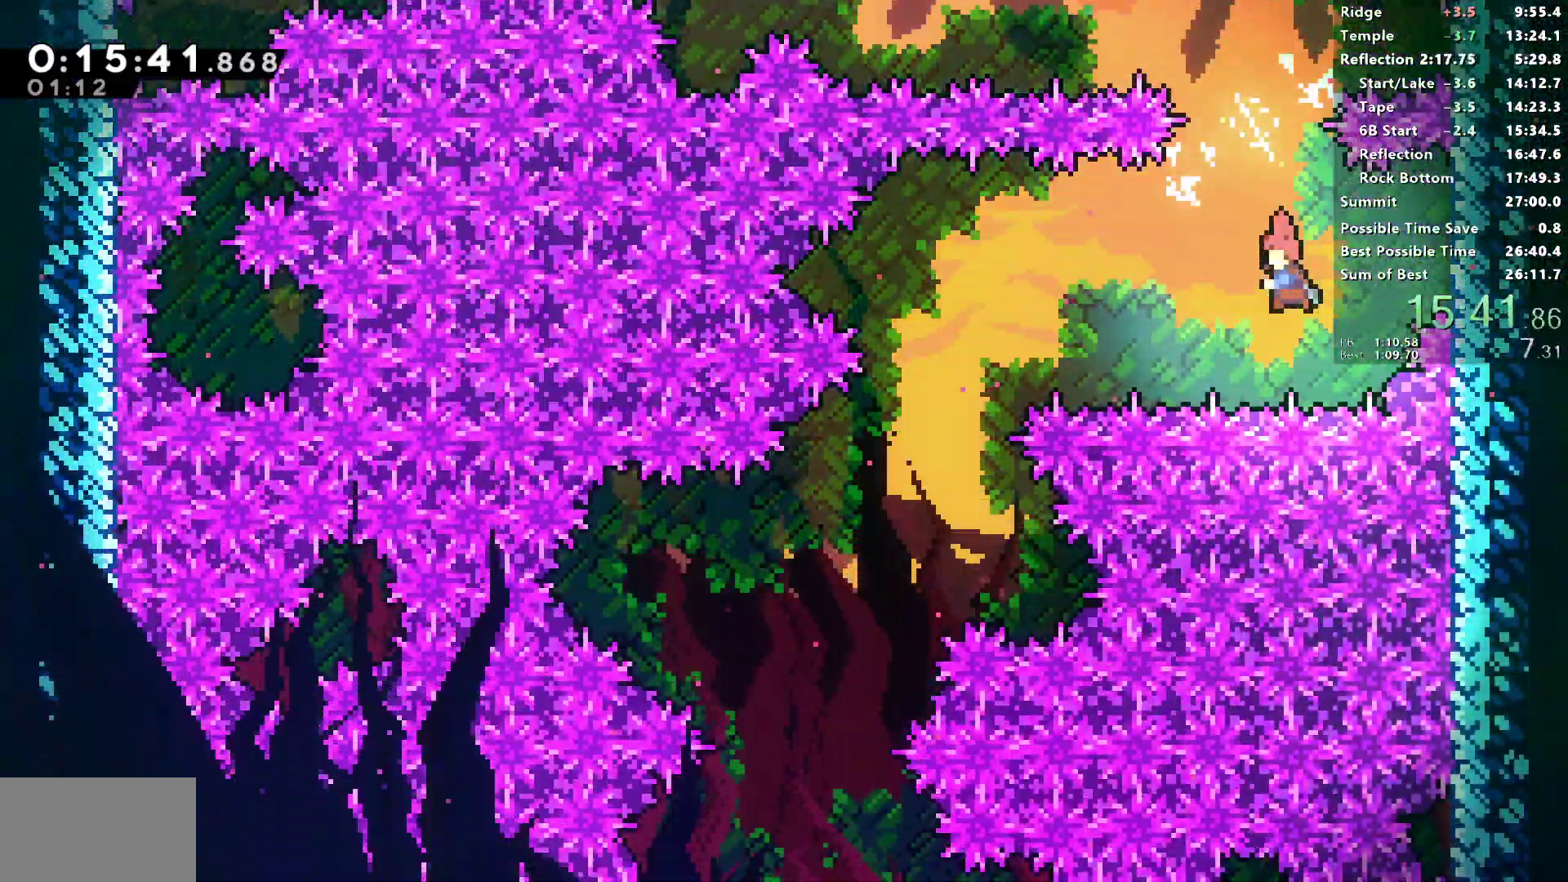
{"dt_ms": 500, "buttons": ["R2", "DPAD_LEFT"], "left_stick": "center", "right_stick": "center", "events": [[67, "R2", "down"], [83, "SQUARE", "up"], [100, "right_stick", "center"]]}
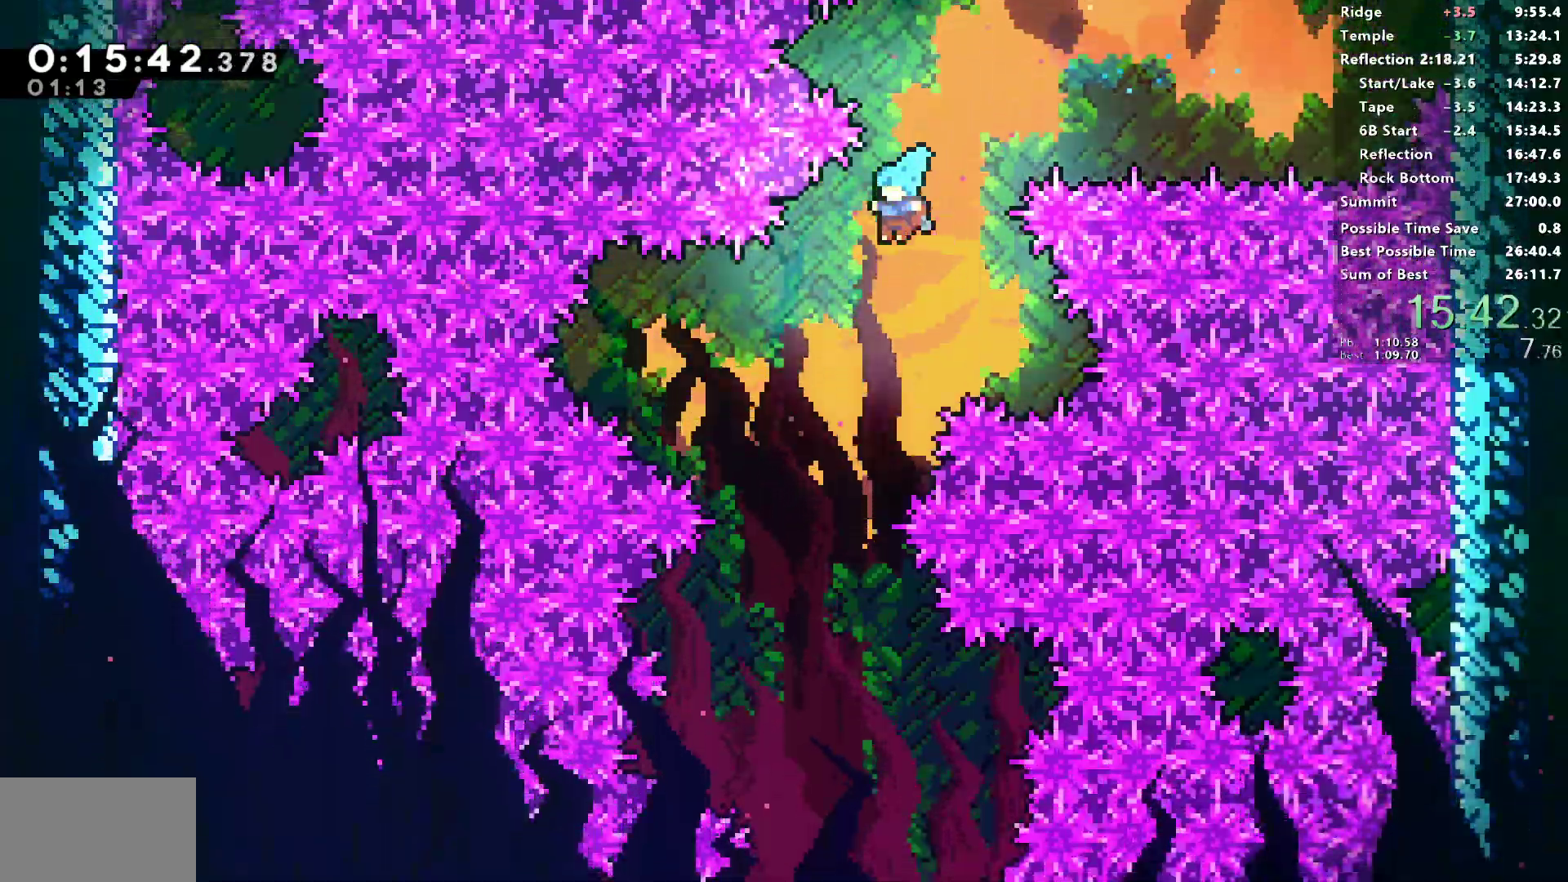
{"dt_ms": 500, "buttons": ["R2"], "left_stick": "center", "right_stick": "center", "events": [[167, "DPAD_LEFT", "up"]]}
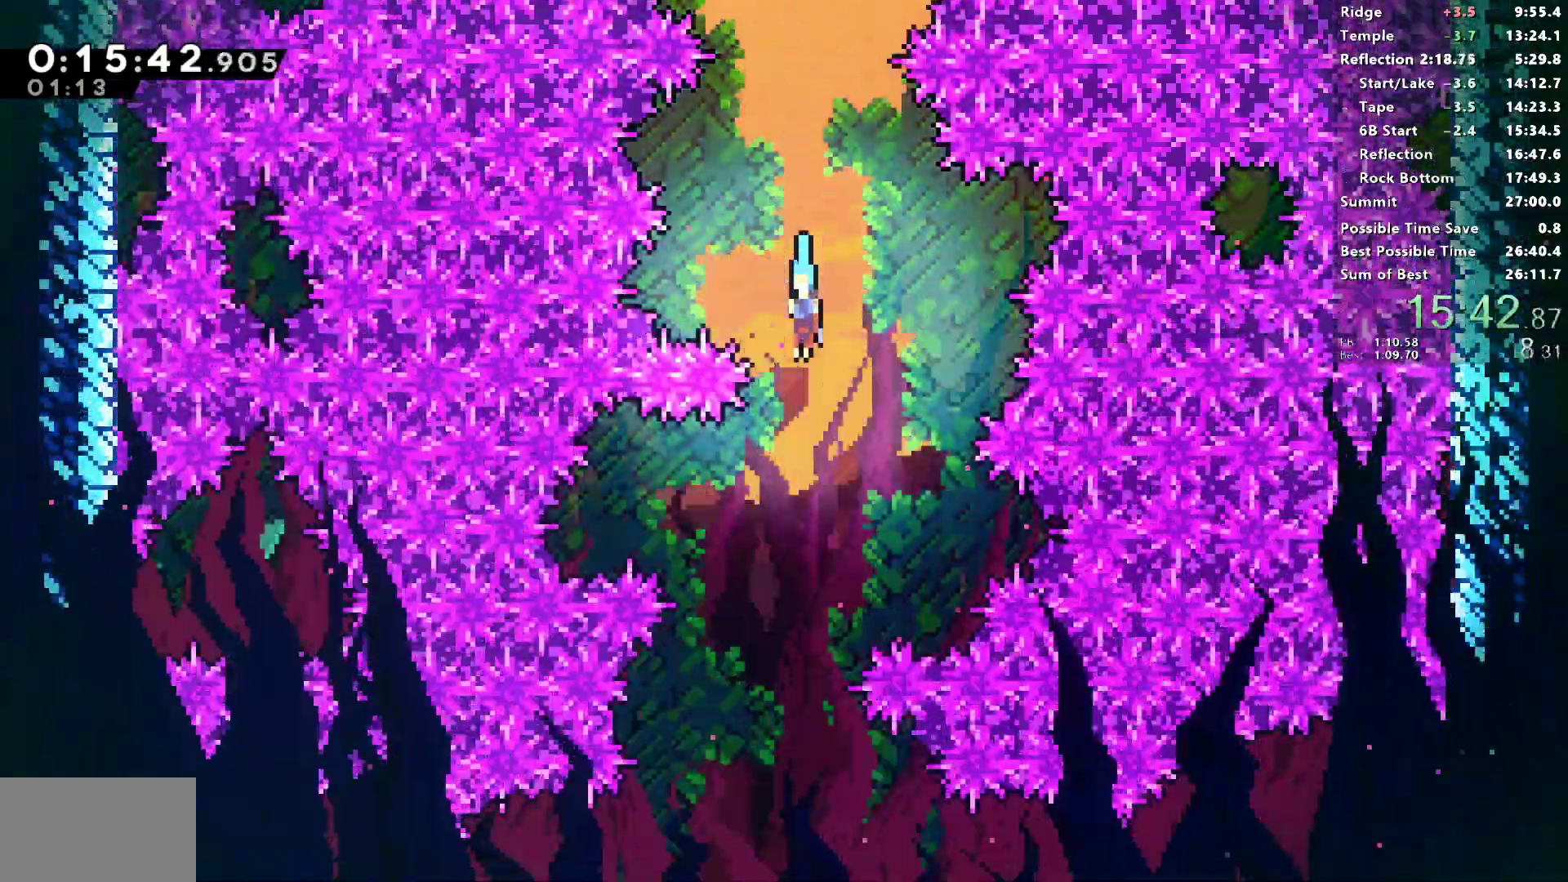
{"dt_ms": 500, "buttons": ["R2", "DPAD_DOWN", "DPAD_RIGHT"], "left_stick": "center", "right_stick": "center", "events": [[433, "DPAD_DOWN", "down"], [433, "DPAD_RIGHT", "down"]]}
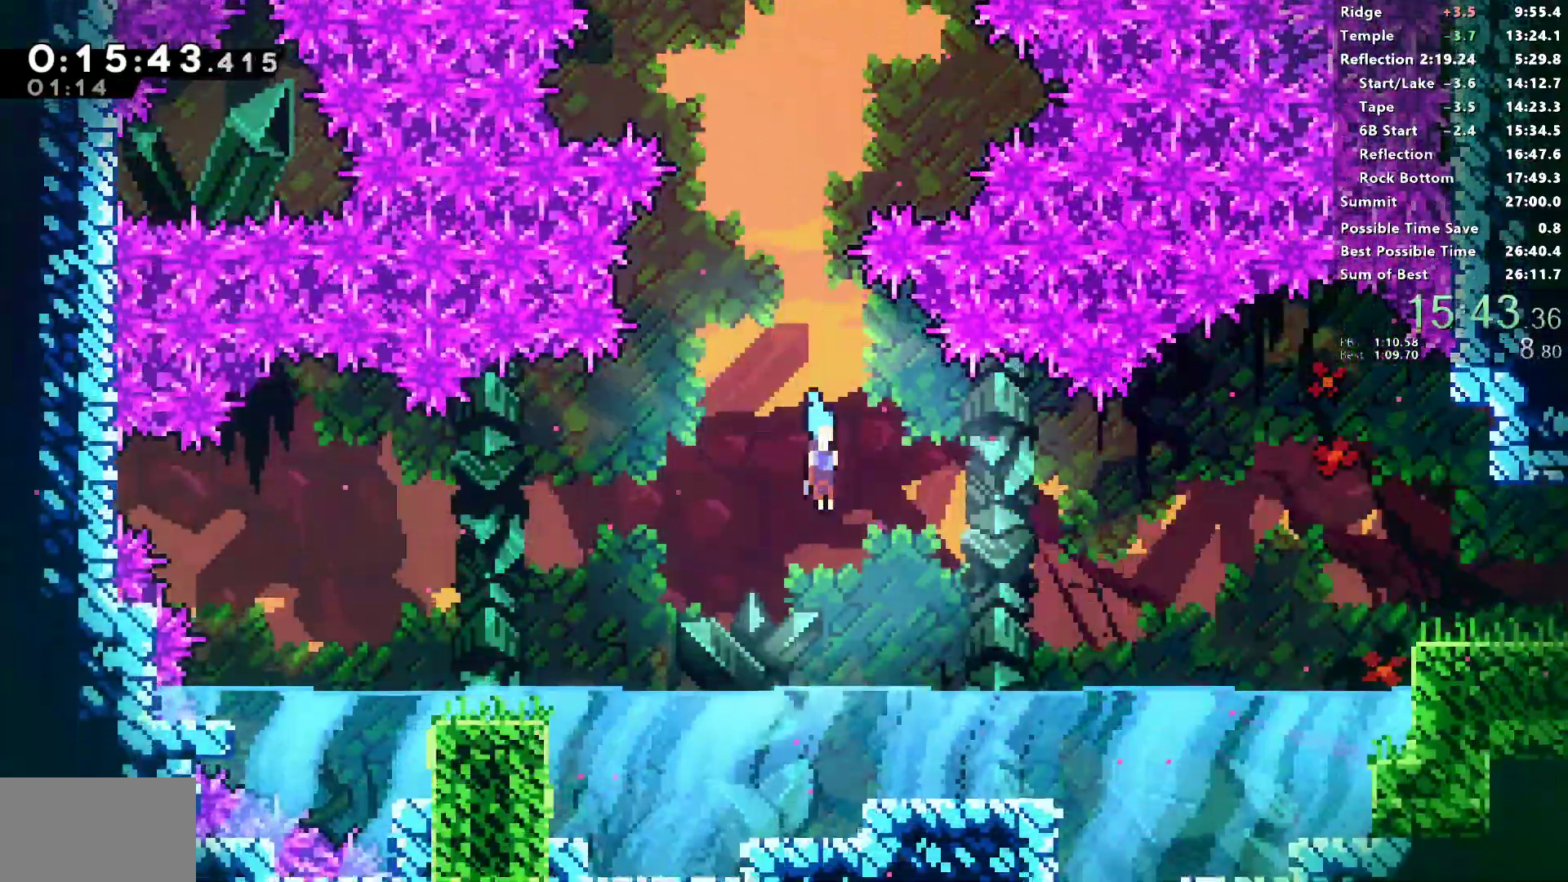
{"dt_ms": 1000, "buttons": ["L1", "R2", "DPAD_RIGHT"], "left_stick": "center", "right_stick": "center"}
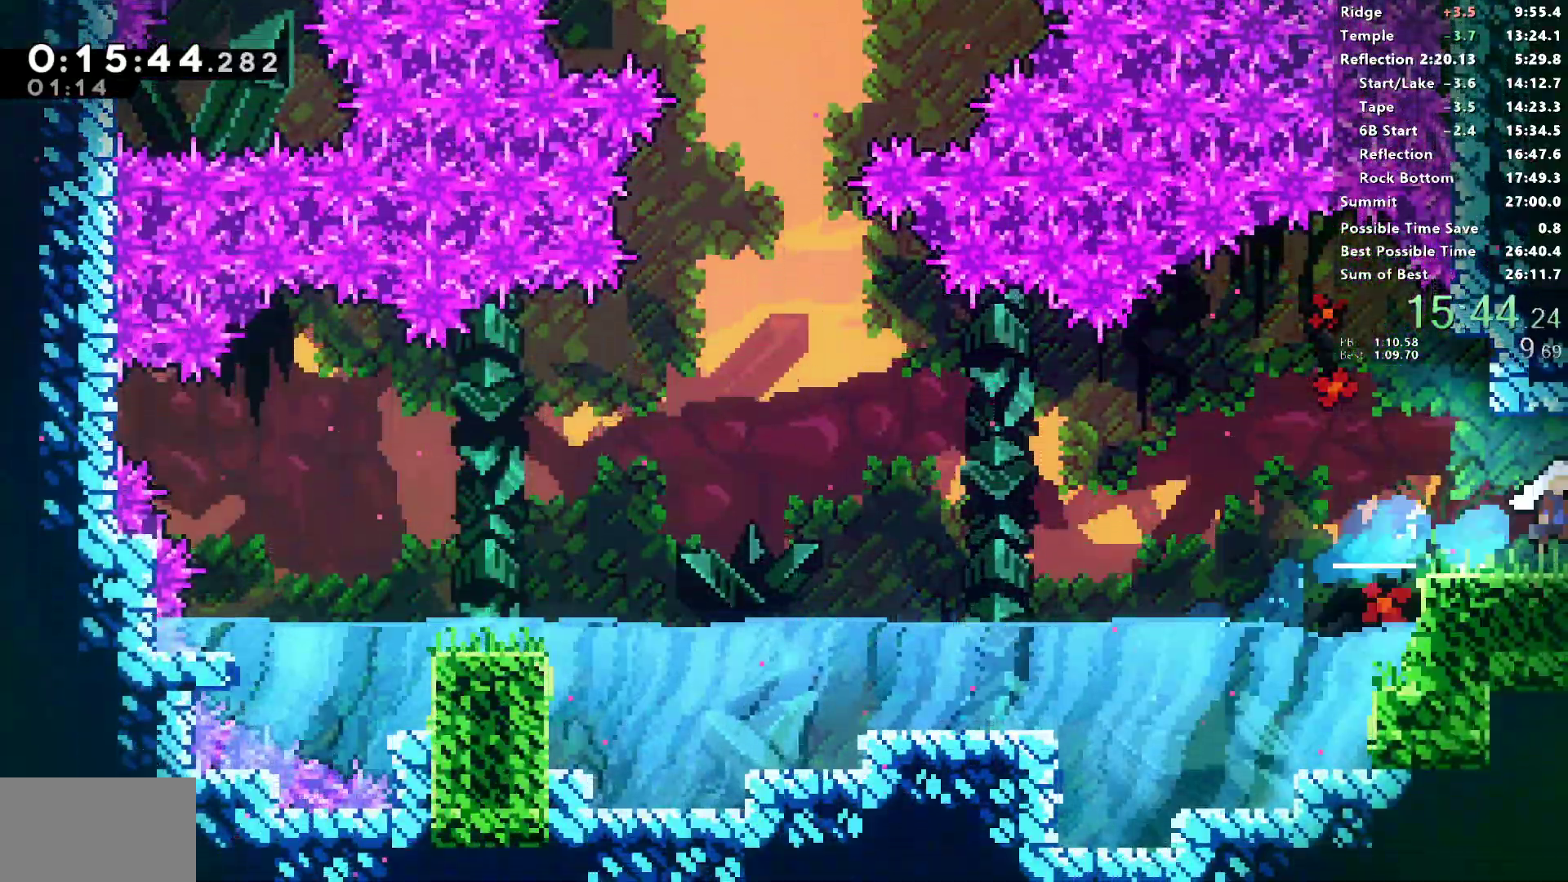
{"dt_ms": 500, "buttons": ["L1", "R2", "DPAD_RIGHT"], "left_stick": "center", "right_stick": "center", "events": []}